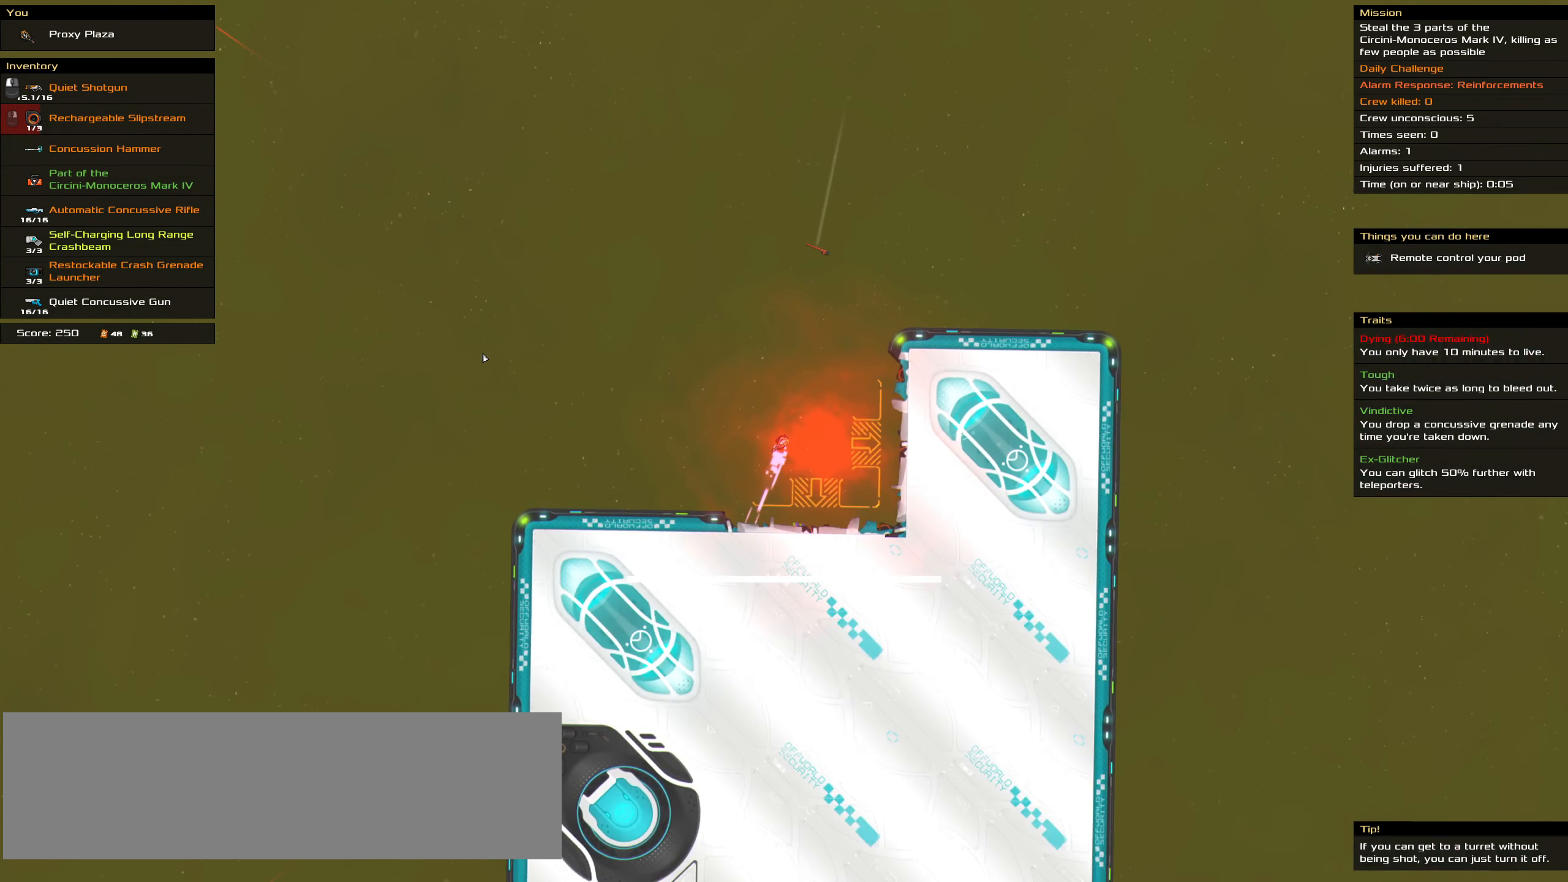
Gameplay with keyboard and mouse; each line is a JSON object with the keys and mouse buttons held at the frame after it. "events" lists presses ("down") and releases ("up") of ".", "/", "0", "1", "2", "3", "4", "5", "6", "7", "8", "9", "a", "alt_l", "alt_r", "b", "backslash", "backspace", "c", "caps_lock", "comma", "ctrl_l", "ctrl_r", "d", "down", "e", "equals", "f", "g", "h", "i", "j", "k", "l", "lbracket", "left", "m", "minus", "n", "o", "p", "q", "quote", "r", "rbracket", "return", "right", "s", "semicolon", "shift_l", "shift_r", "space", "super", "t", "tab", "tilde", "u", "up", "v", "w", "x", "y", "z", "mouse_left", "mouse_wheel" and "mouse_right" between this image and that frame as [ms after this image, input, new state], when the widget could be followed in between. "mouse_left", "mouse_wheel", "mouse_right" = the "left", "wheel", "right" buttons of the "mouse" list. No other keys are recorded. "wheel" means that the mouse wheel is clicked or scrolled. Not read: mouse_move.
{"keys": ["space"], "mouse": [], "events": [[366, "space", "down"], [466, "space", "up"], [500, "space", "down"]]}
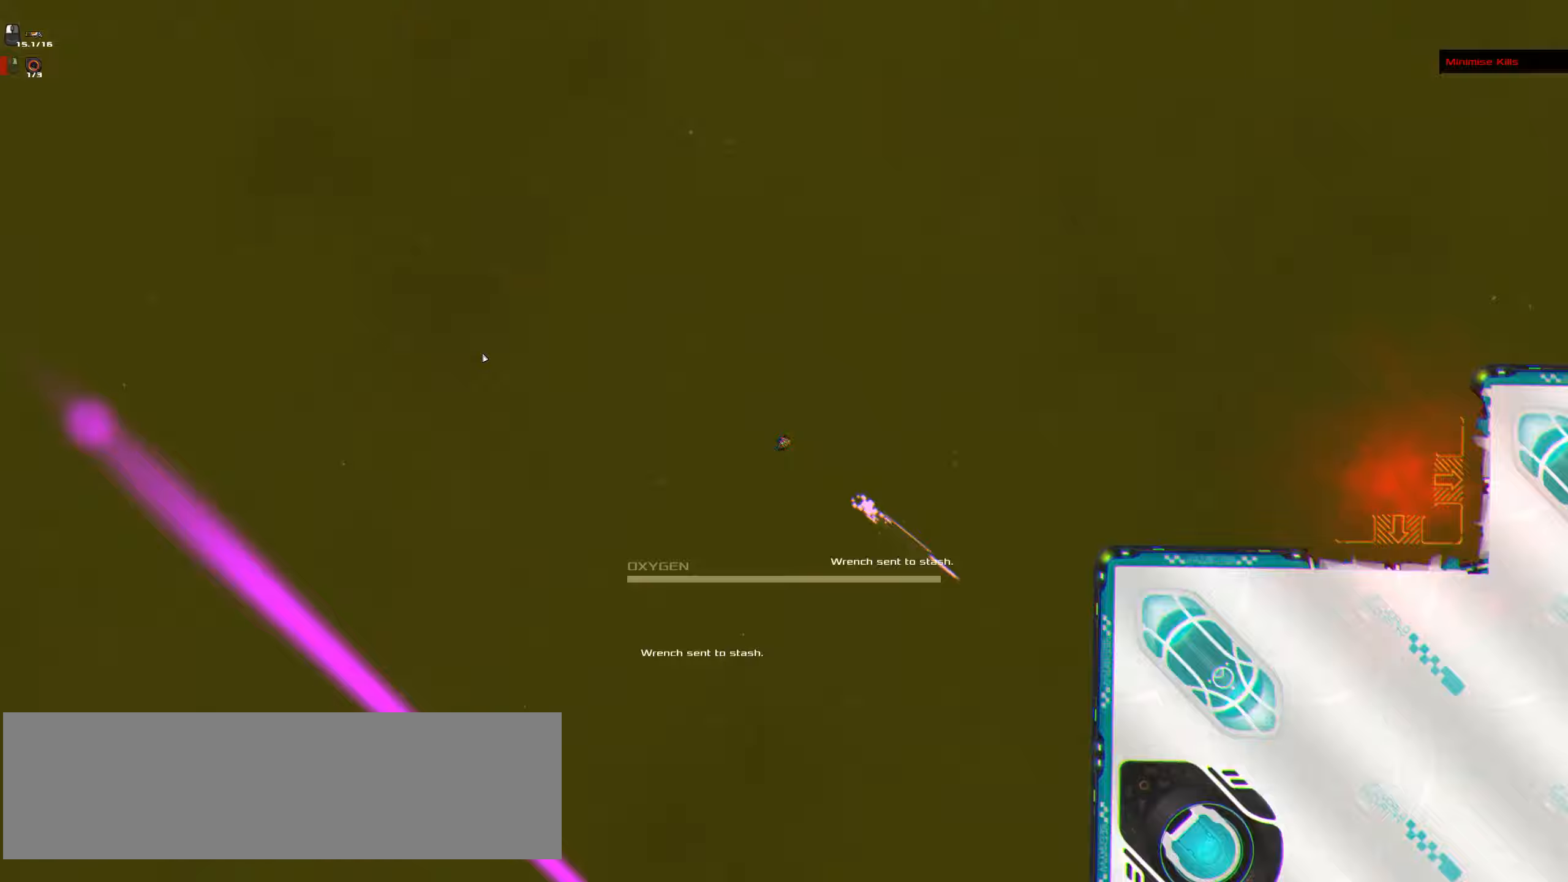
{"keys": [], "mouse": [], "events": [[150, "space", "up"]]}
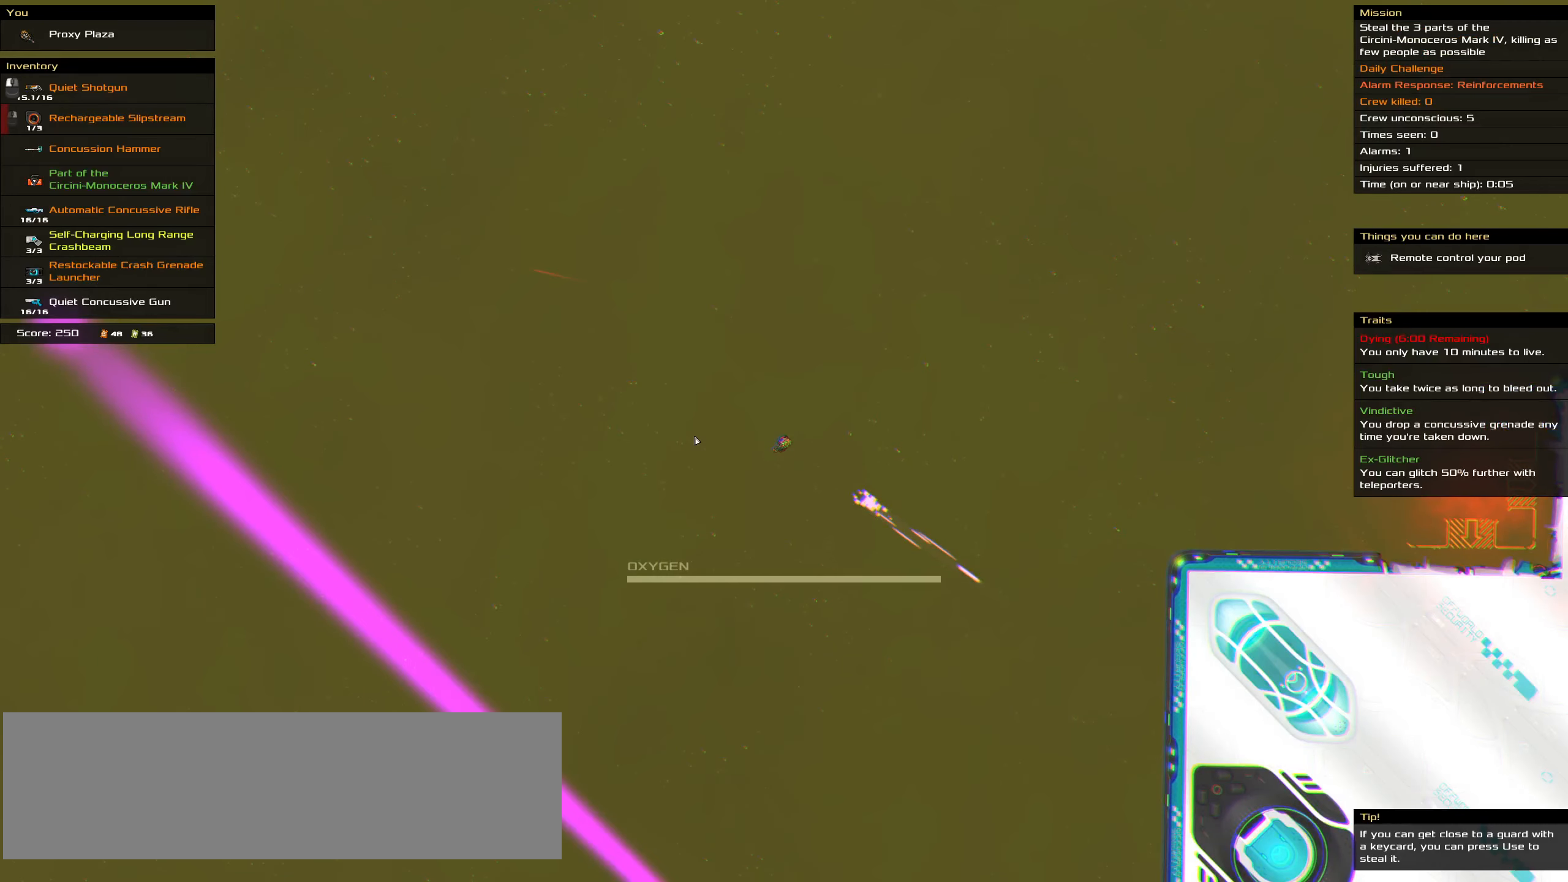
{"keys": [], "mouse": [], "events": [[67, "mouse_wheel", "down"], [250, "mouse_wheel", "up"]]}
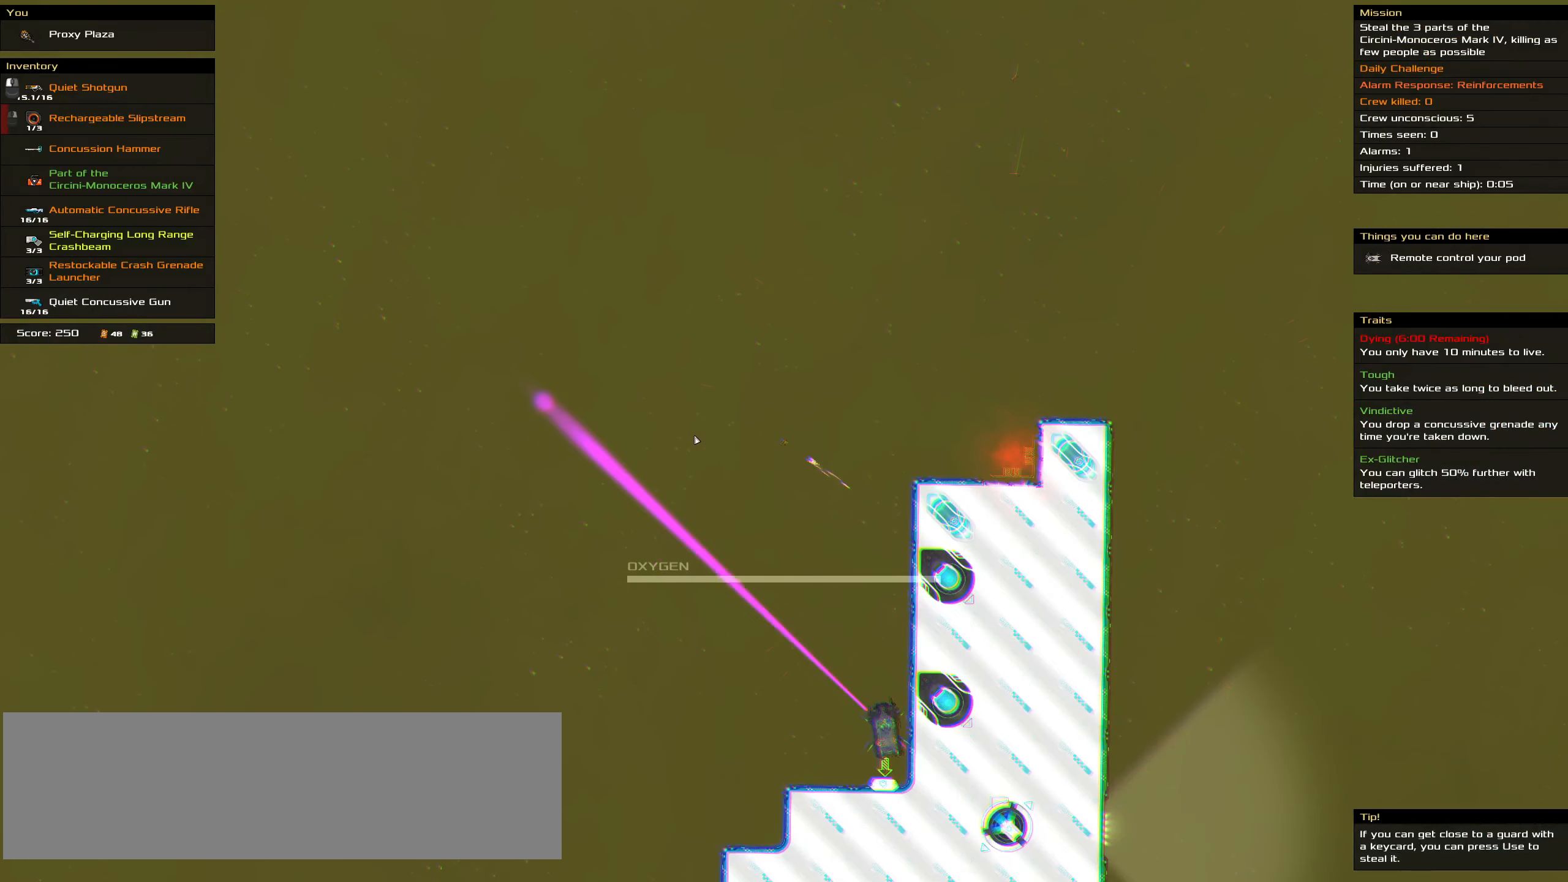
{"keys": [], "mouse": [], "events": []}
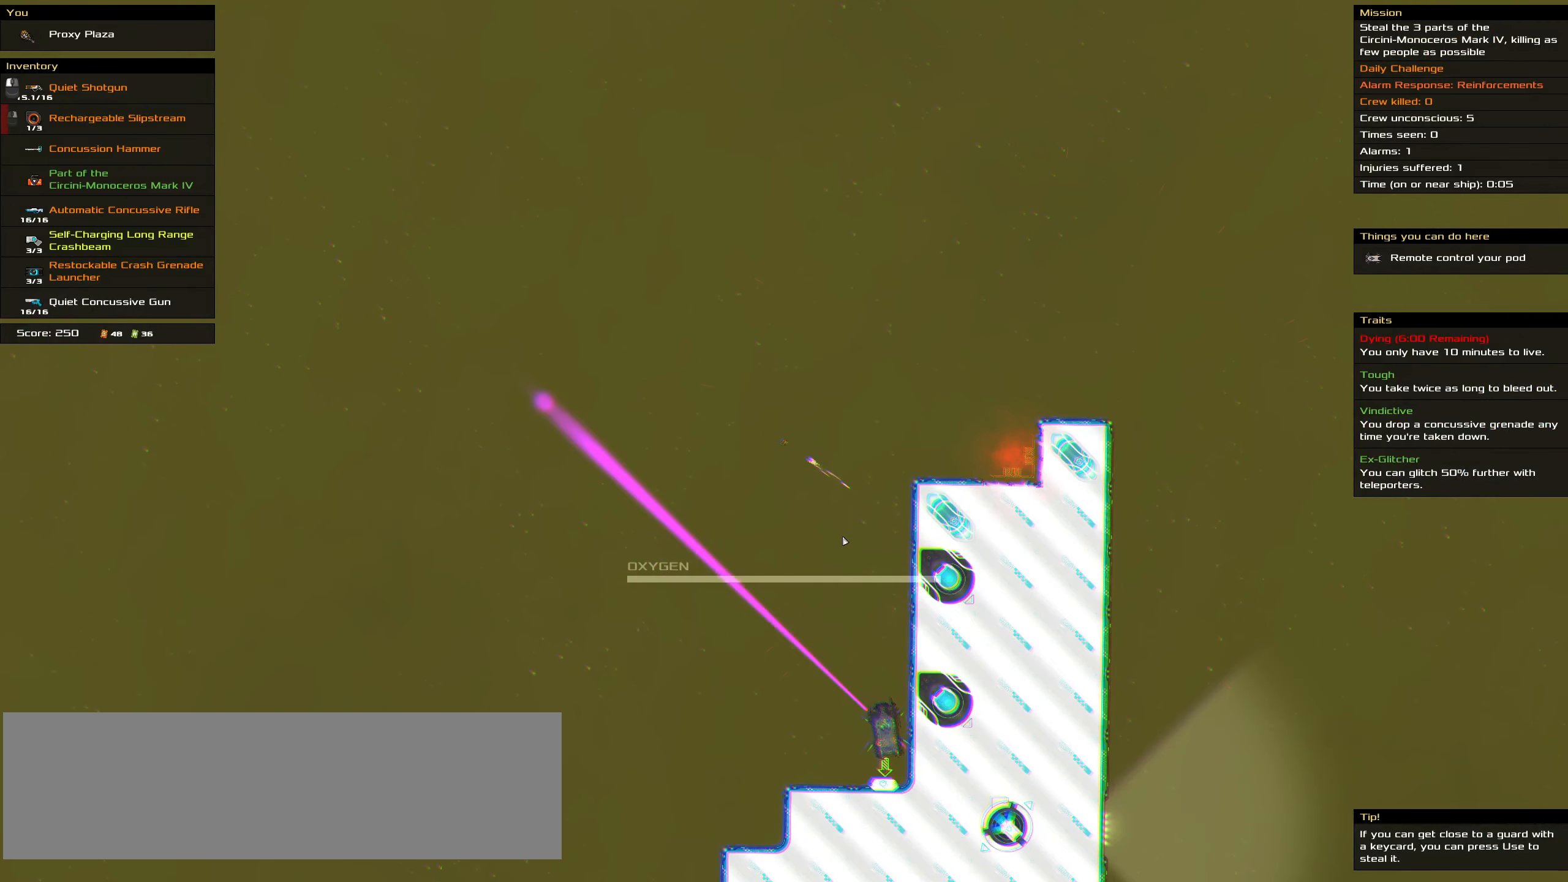
{"keys": [], "mouse": [], "events": []}
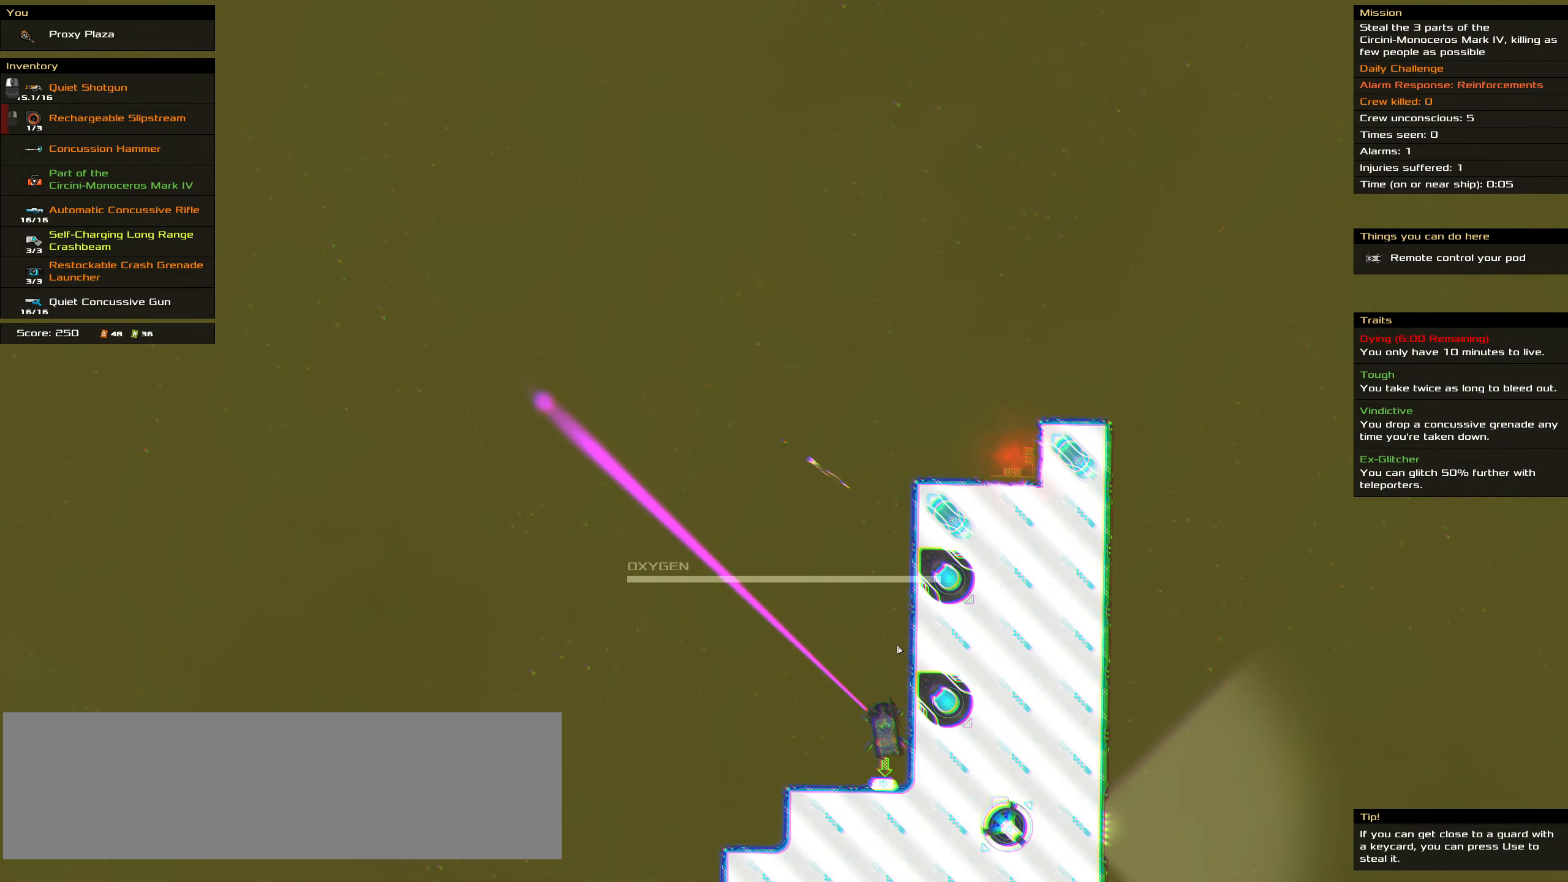
{"keys": [], "mouse": [], "events": []}
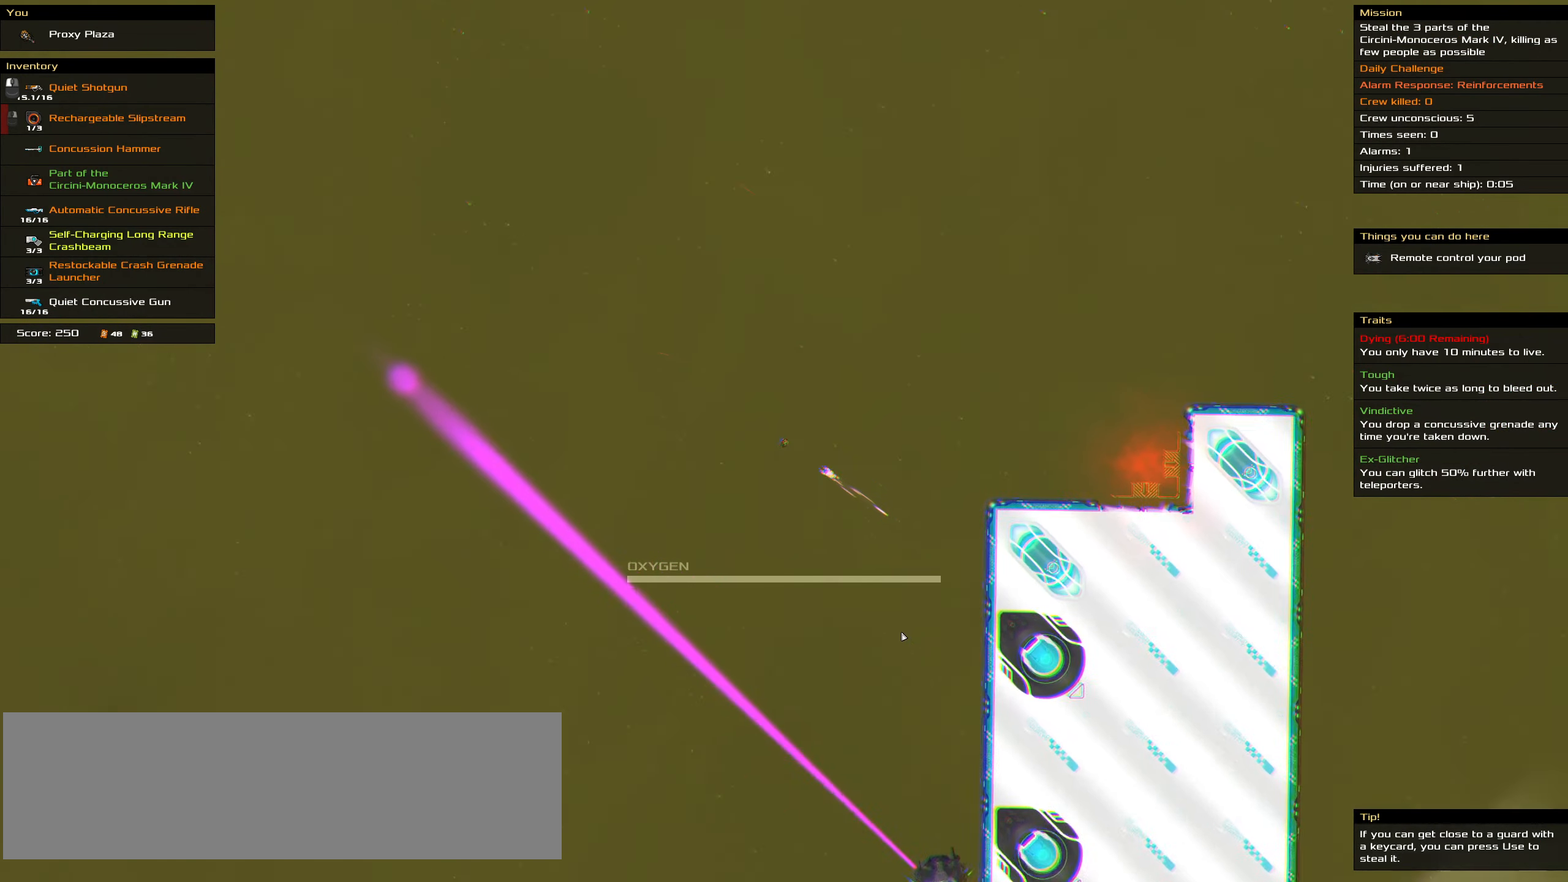
{"keys": ["shift_l"], "mouse": [], "events": [[267, "shift_l", "down"]]}
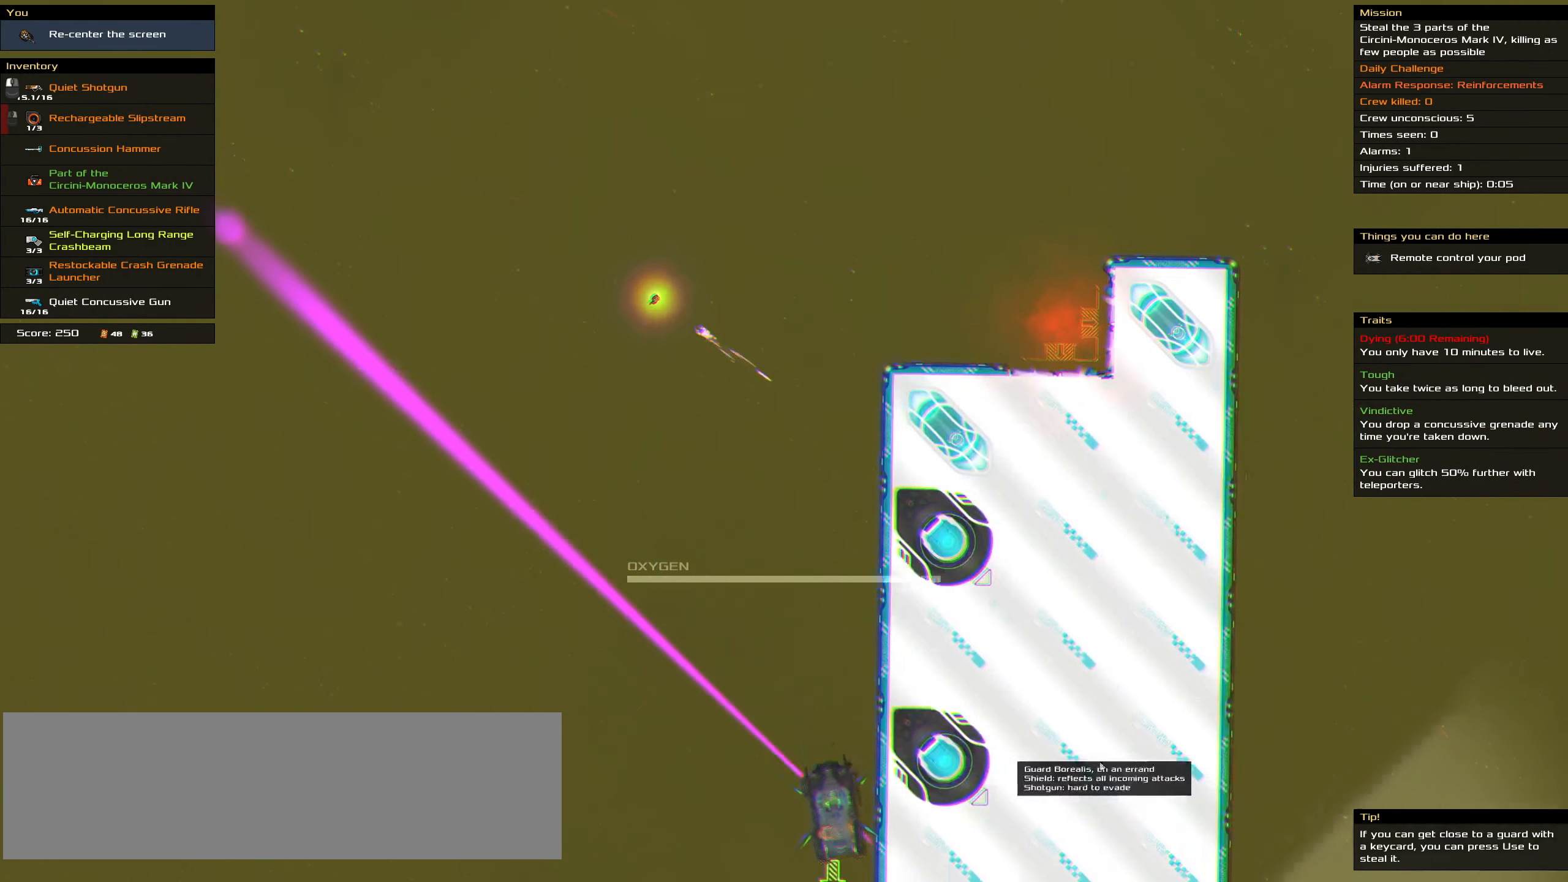
{"keys": [], "mouse": [], "events": [[50, "shift_l", "up"]]}